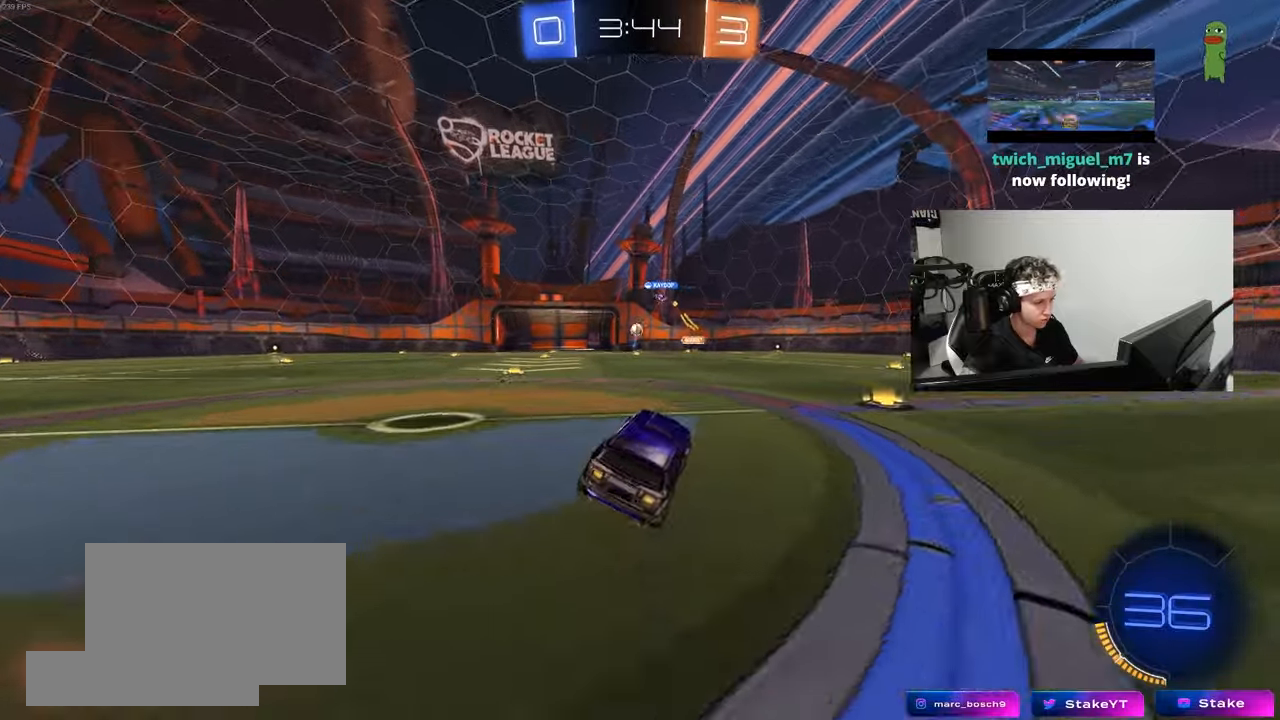
Gameplay with keyboard and mouse; each line is a JSON object with the keys and mouse buttons held at the frame after it. "events" lists presses ("down") and releases ("up") of "1", "2", "3", "4", "5", "a", "alt", "c", "caps_lock", "ctrl", "d", "e", "f", "g", "q", "r", "s", "shift", "space", "t", "tab", "v", "w", "x", "z", "mouse_left", "mouse_wheel" and "mouse_right" between this image and that frame as [ms after this image, input, new state], when the widget could be followed in between. "mouse_left", "mouse_wheel", "mouse_right" = the "left", "wheel", "right" buttons of the "mouse" list. No other keys are recorded. "wheel" means that the mouse wheel is clicked or scrolled. "mouse_move" is the direction in which the mouse moves at that frame (one of eight, or "still"), when it could be read.
{"keys": ["w"], "mouse": [], "mouse_move": "still", "events": [[250, "mouse_left", "down"], [300, "a", "up"], [483, "mouse_left", "up"]]}
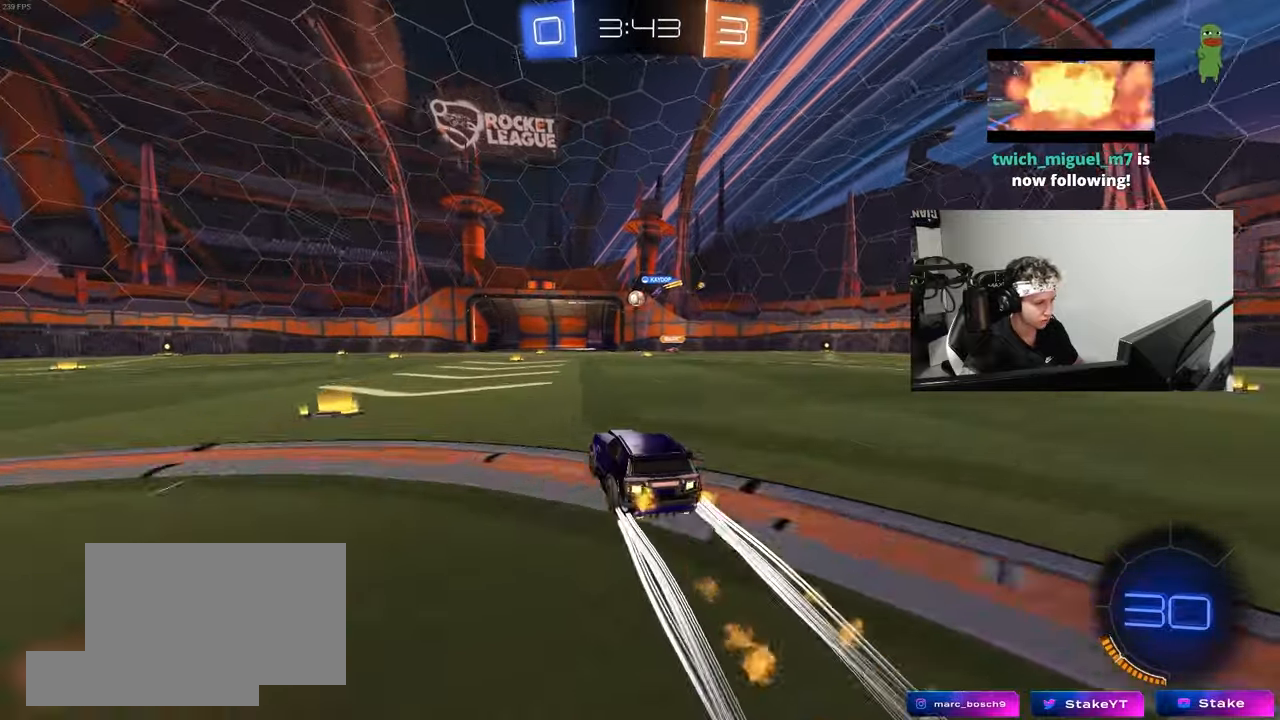
{"keys": ["w"], "mouse": [], "mouse_move": "still", "events": [[183, "a", "down"], [317, "a", "up"], [417, "d", "down"], [500, "d", "up"]]}
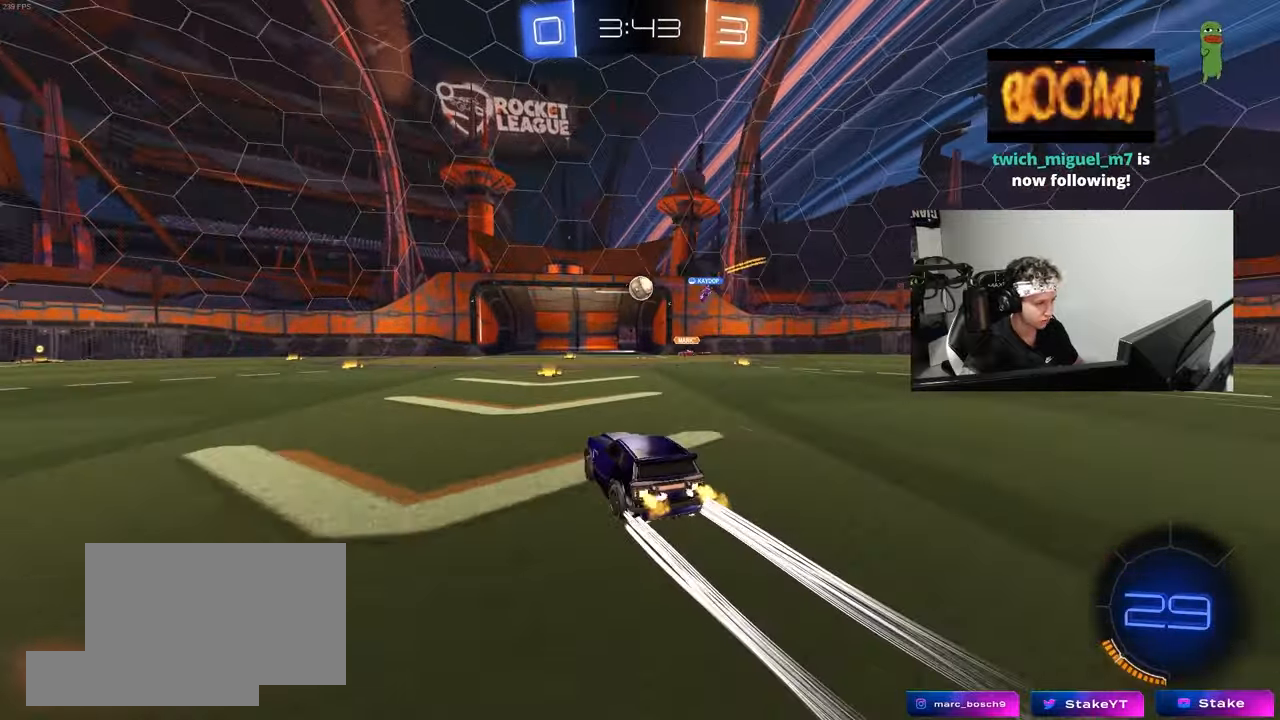
{"keys": ["d", "s"], "mouse": ["right"], "mouse_move": "down-left", "events": [[150, "a", "down"], [233, "a", "up"], [383, "w", "up"], [433, "d", "down"], [467, "mouse_right", "down"], [467, "s", "down"]]}
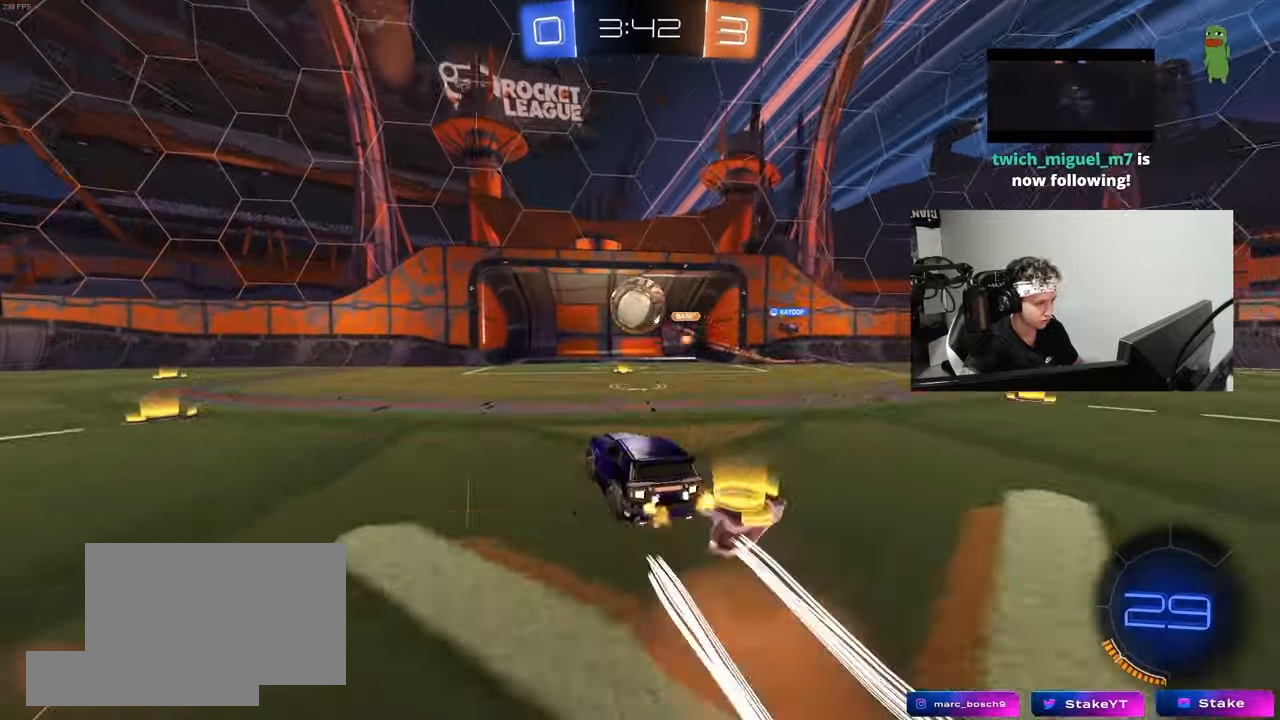
{"keys": ["a", "s", "shift"], "mouse": [], "mouse_move": "up-right", "events": [[17, "a", "down"], [67, "d", "up"], [67, "mouse_right", "up"], [67, "s", "up"], [117, "a", "up"], [217, "a", "down"], [217, "shift", "down"], [217, "w", "down"], [250, "mouse_right", "down"], [350, "s", "down"], [350, "w", "up"], [433, "mouse_right", "up"]]}
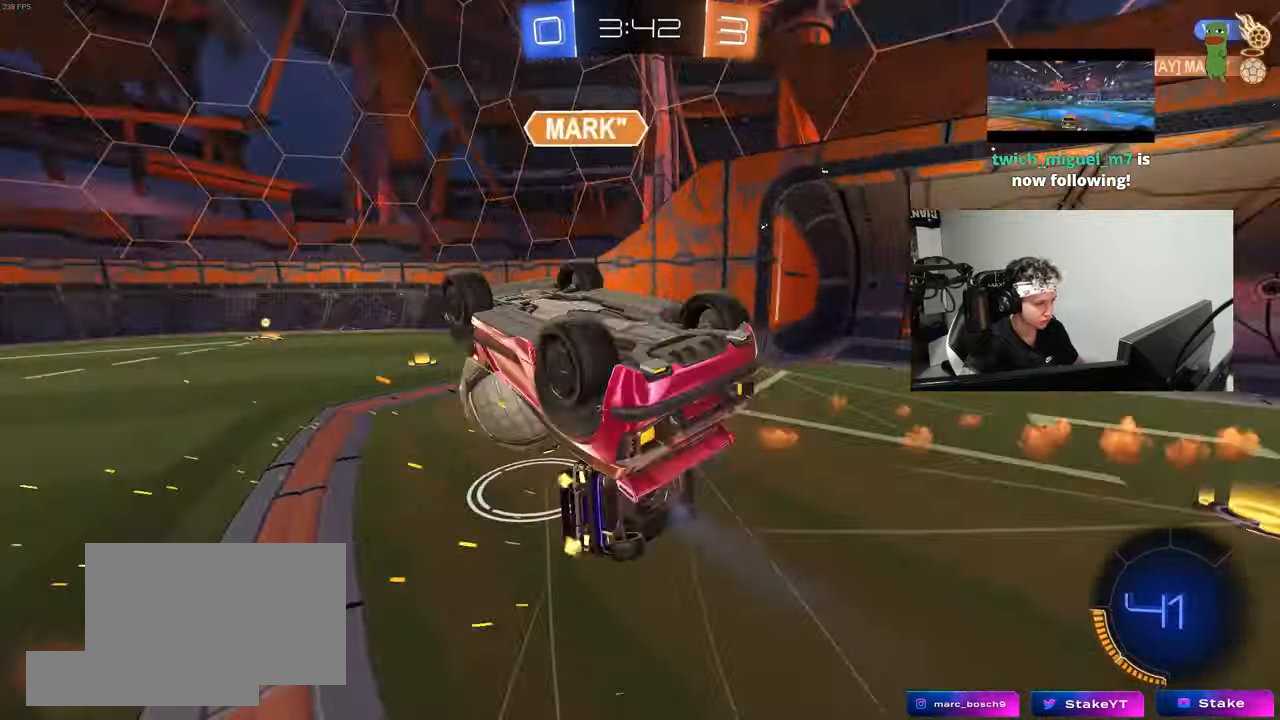
{"keys": ["a", "shift", "w"], "mouse": [], "mouse_move": "still", "events": [[183, "s", "up"], [317, "w", "down"]]}
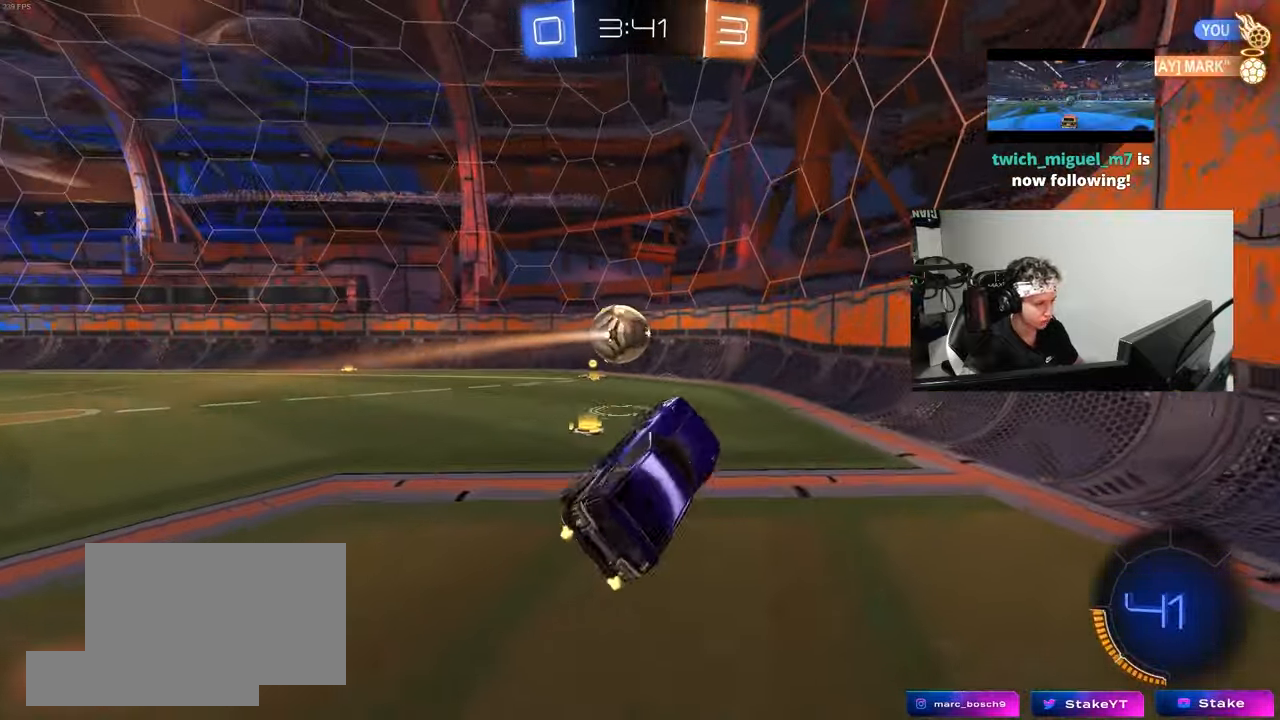
{"keys": ["a", "w"], "mouse": ["left"], "mouse_move": "still", "events": [[50, "shift", "up"], [150, "a", "up"], [183, "w", "up"], [283, "mouse_left", "down"], [333, "a", "down"], [333, "w", "down"]]}
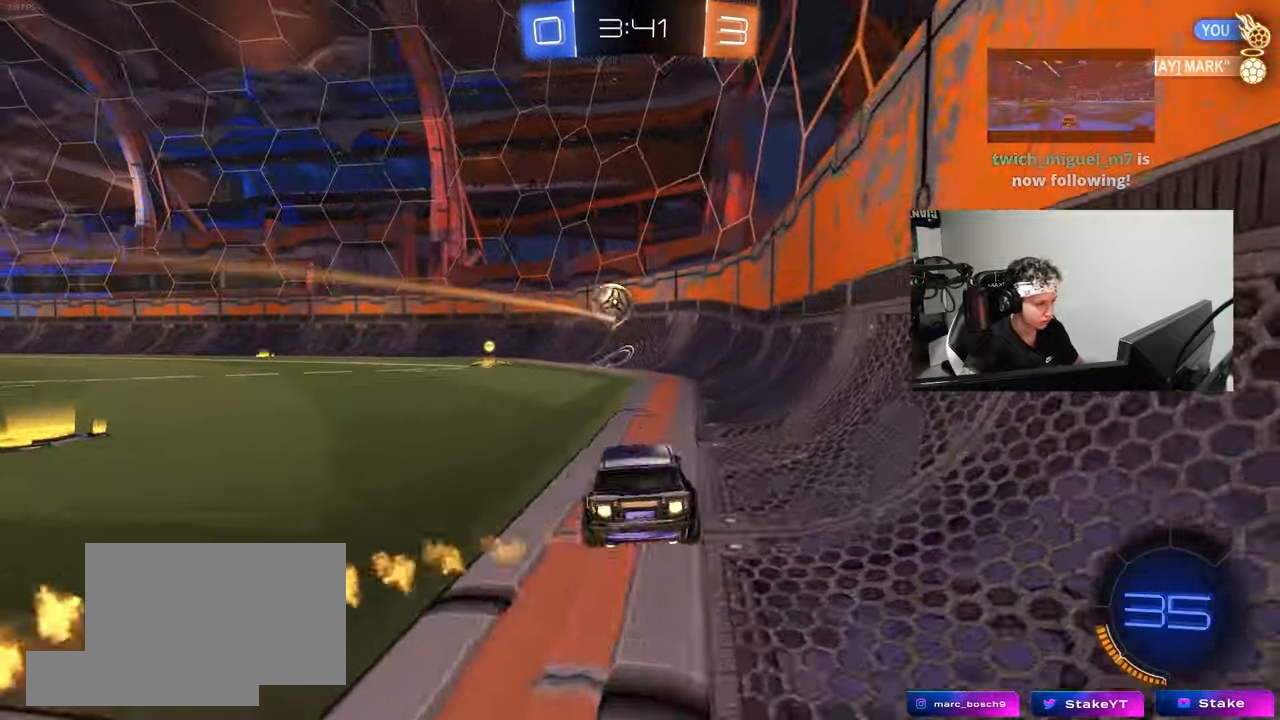
{"keys": ["a", "s", "shift"], "mouse": ["left", "right"], "mouse_move": "down", "events": [[167, "a", "up"], [167, "d", "down"], [300, "d", "up"], [300, "mouse_right", "down"], [350, "a", "down"], [350, "shift", "down"], [400, "mouse_right", "up"], [450, "mouse_right", "down"], [500, "s", "down"], [500, "w", "up"]]}
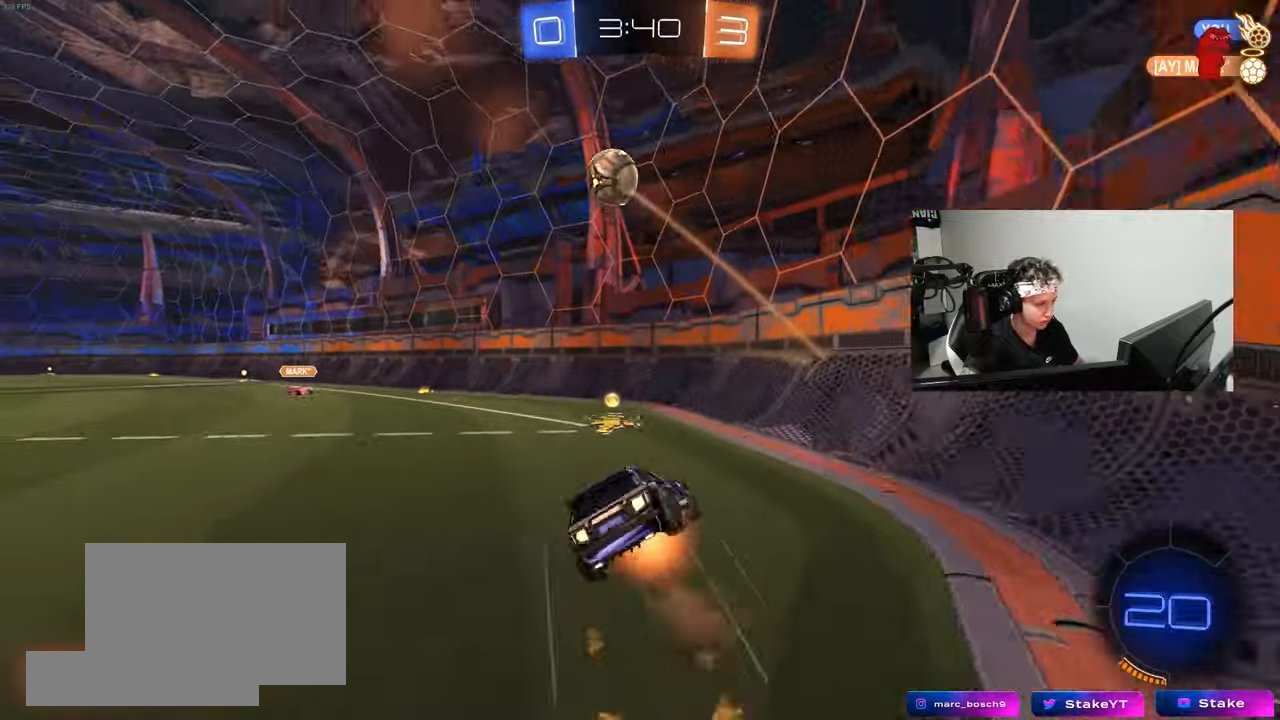
{"keys": ["a", "s", "shift", "space"], "mouse": [], "mouse_move": "still", "events": [[83, "mouse_left", "up"], [83, "space", "down"], [133, "mouse_right", "up"], [267, "space", "up"], [417, "s", "up"], [450, "space", "down"], [500, "s", "down"]]}
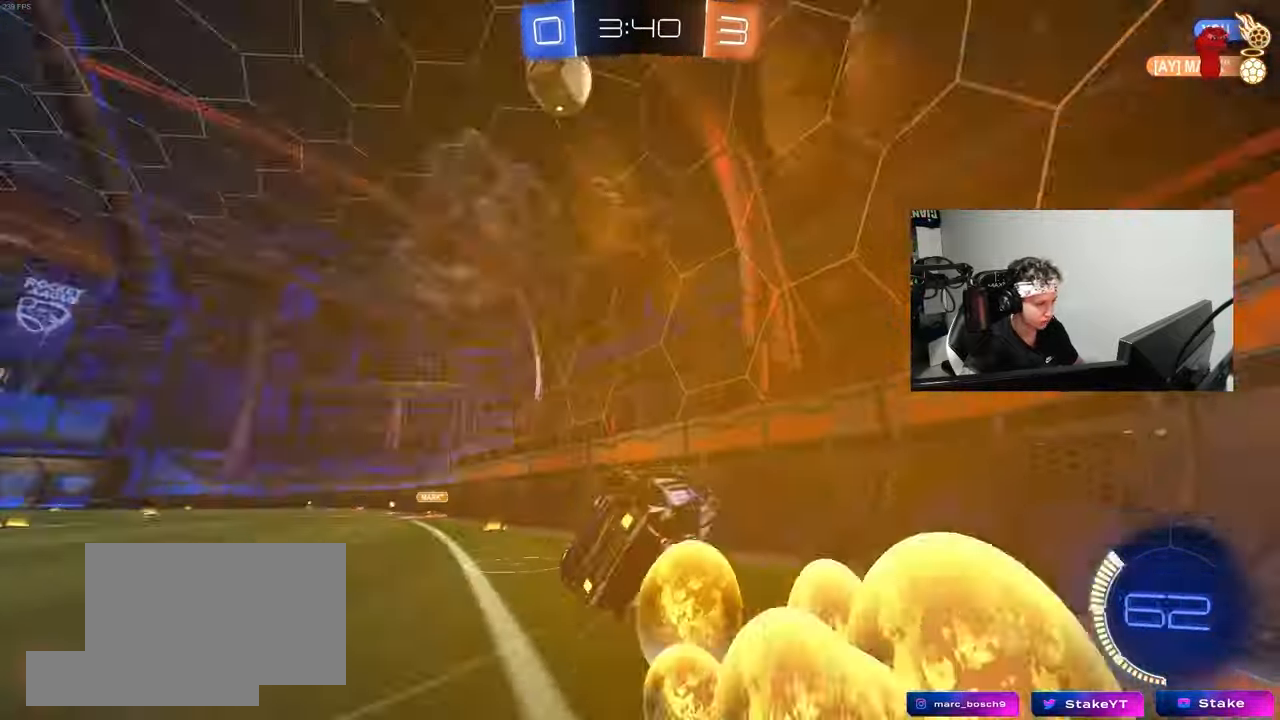
{"keys": ["a", "w"], "mouse": ["left"], "mouse_move": "still", "events": [[100, "space", "up"], [183, "s", "up"], [183, "shift", "up"], [333, "mouse_left", "down"], [383, "w", "down"]]}
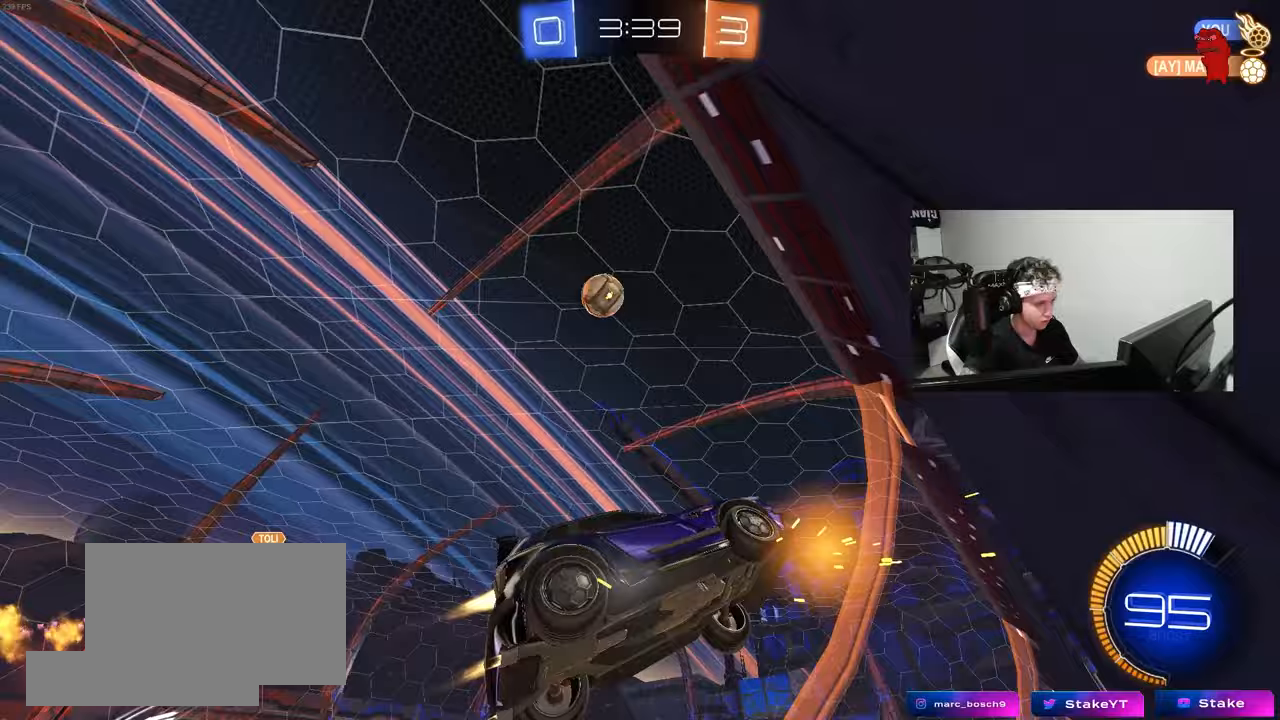
{"keys": ["d", "s"], "mouse": ["right"], "mouse_move": "down-left", "events": [[117, "a", "up"], [300, "d", "down"], [350, "mouse_left", "up"], [433, "mouse_right", "down"], [433, "w", "up"], [483, "s", "down"]]}
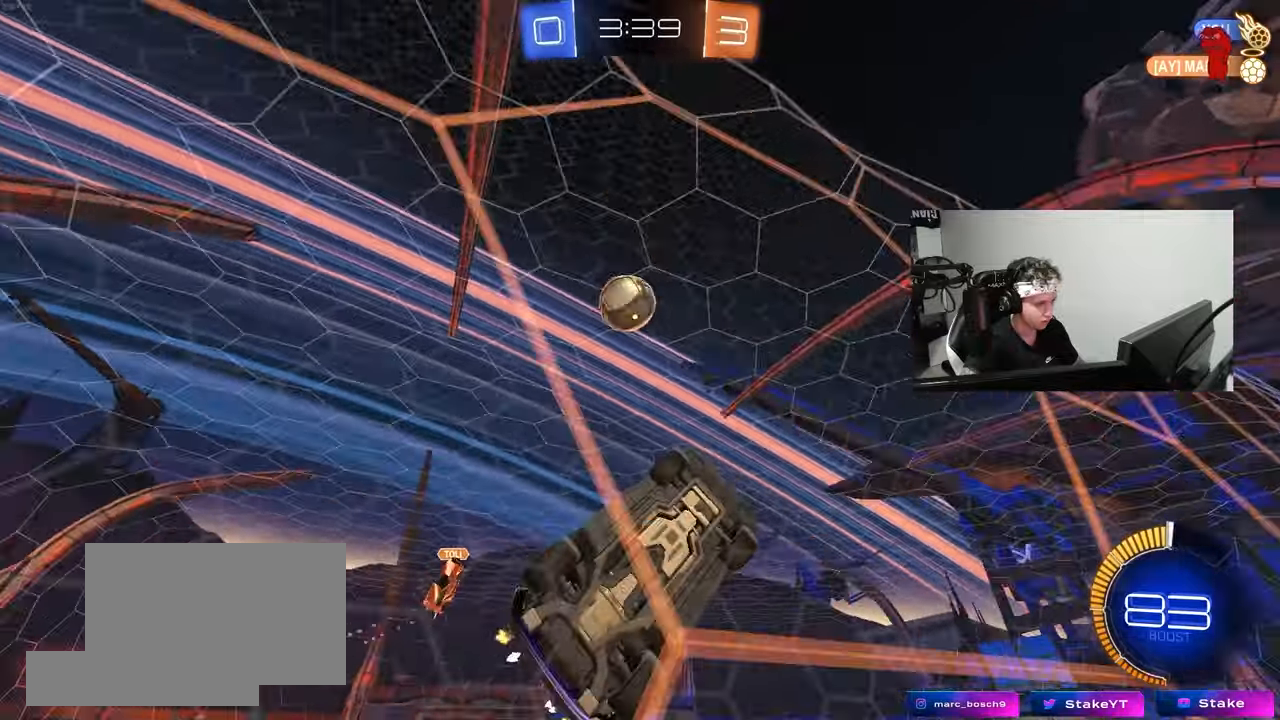
{"keys": ["a"], "mouse": ["left"], "mouse_move": "still", "events": [[83, "mouse_left", "down"], [133, "a", "down"], [133, "shift", "down"], [183, "d", "up"], [217, "mouse_right", "up"], [367, "s", "up"], [500, "shift", "up"]]}
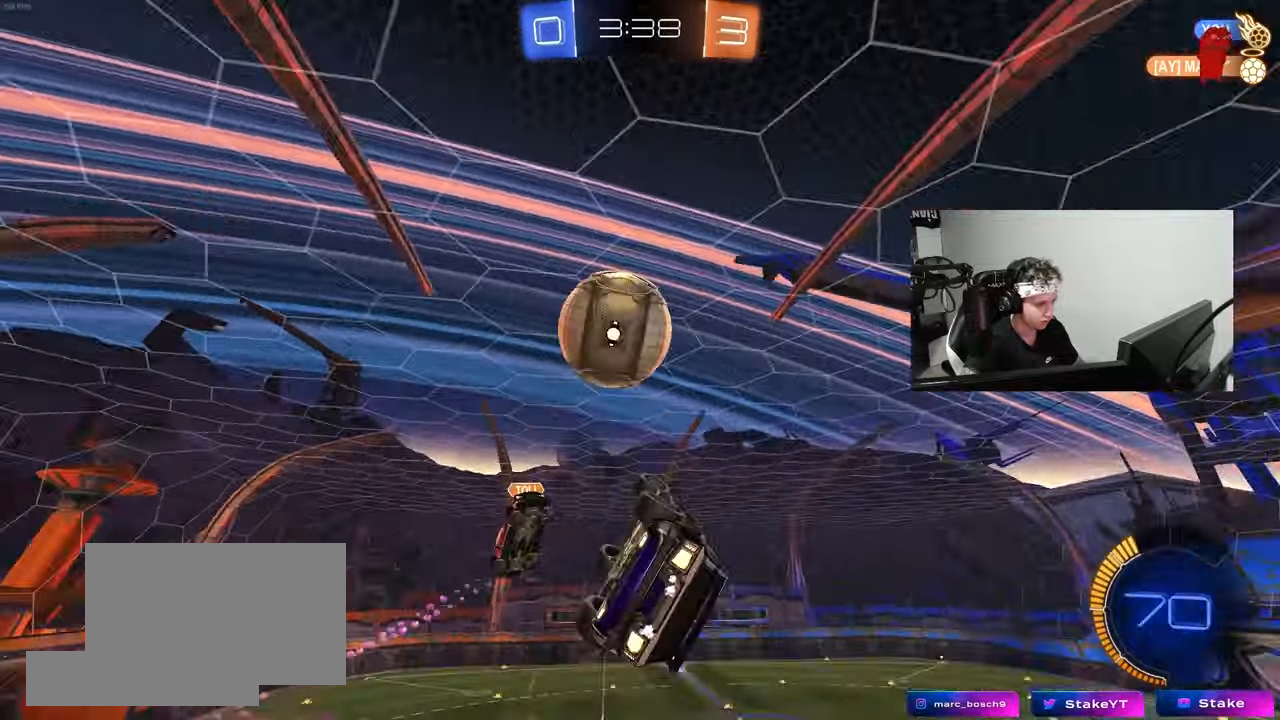
{"keys": ["a", "s", "shift"], "mouse": [], "mouse_move": "still", "events": [[100, "w", "down"], [200, "mouse_right", "down"], [200, "shift", "down"], [283, "s", "down"], [283, "w", "up"], [383, "mouse_right", "up"], [433, "mouse_left", "up"]]}
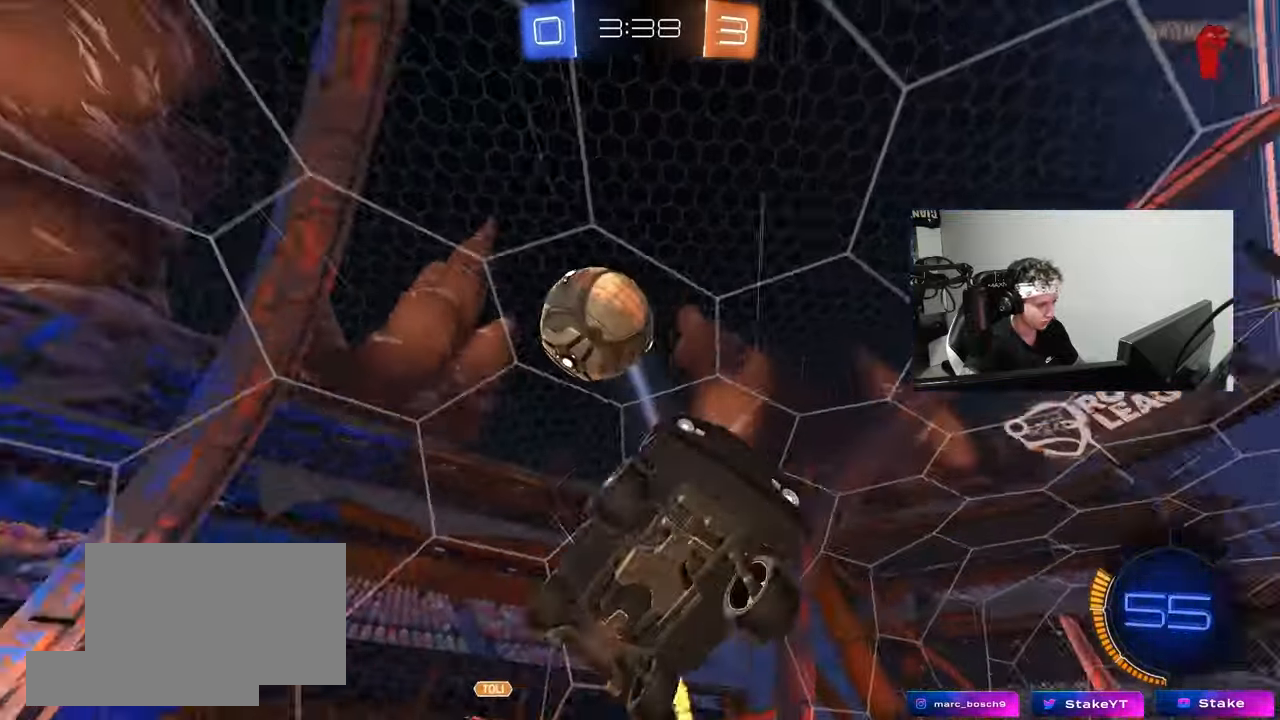
{"keys": ["a", "s", "shift"], "mouse": [], "mouse_move": "still", "events": [[250, "s", "up"], [450, "s", "down"]]}
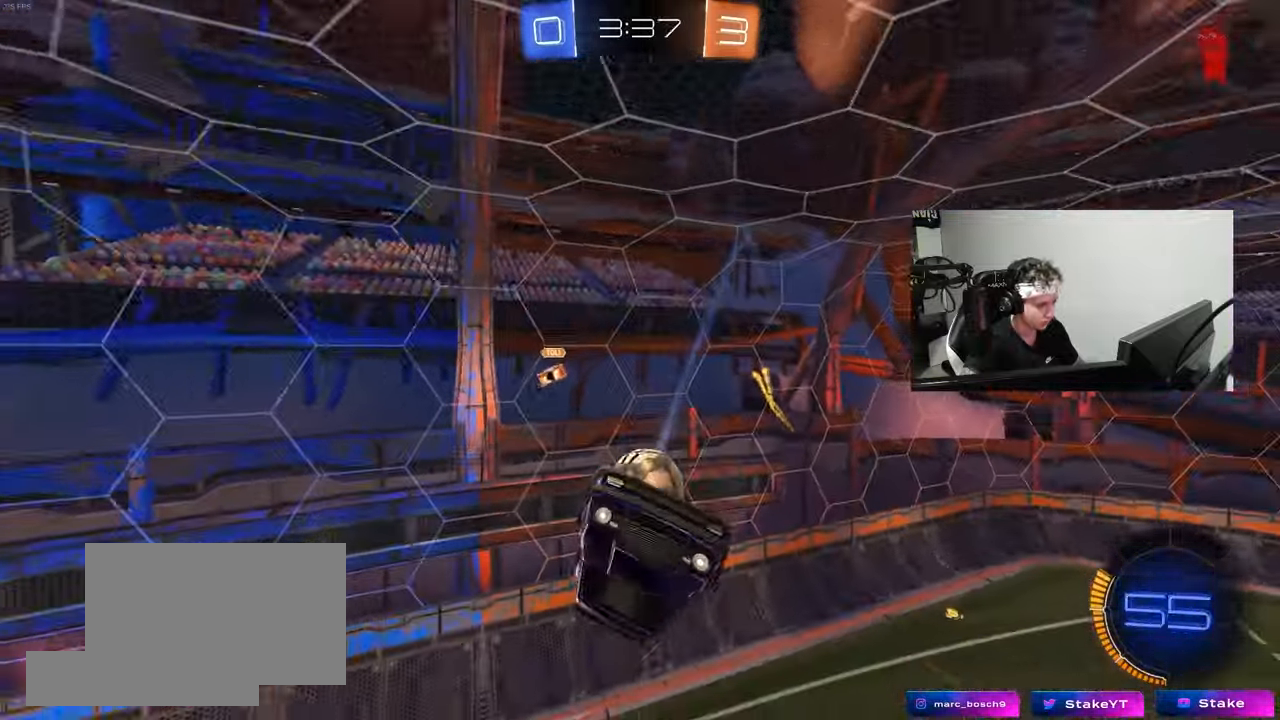
{"keys": [], "mouse": [], "mouse_move": "still", "events": [[83, "s", "up"], [267, "w", "down"], [317, "a", "up"], [317, "d", "down"], [317, "shift", "up"], [417, "d", "up"], [417, "w", "up"]]}
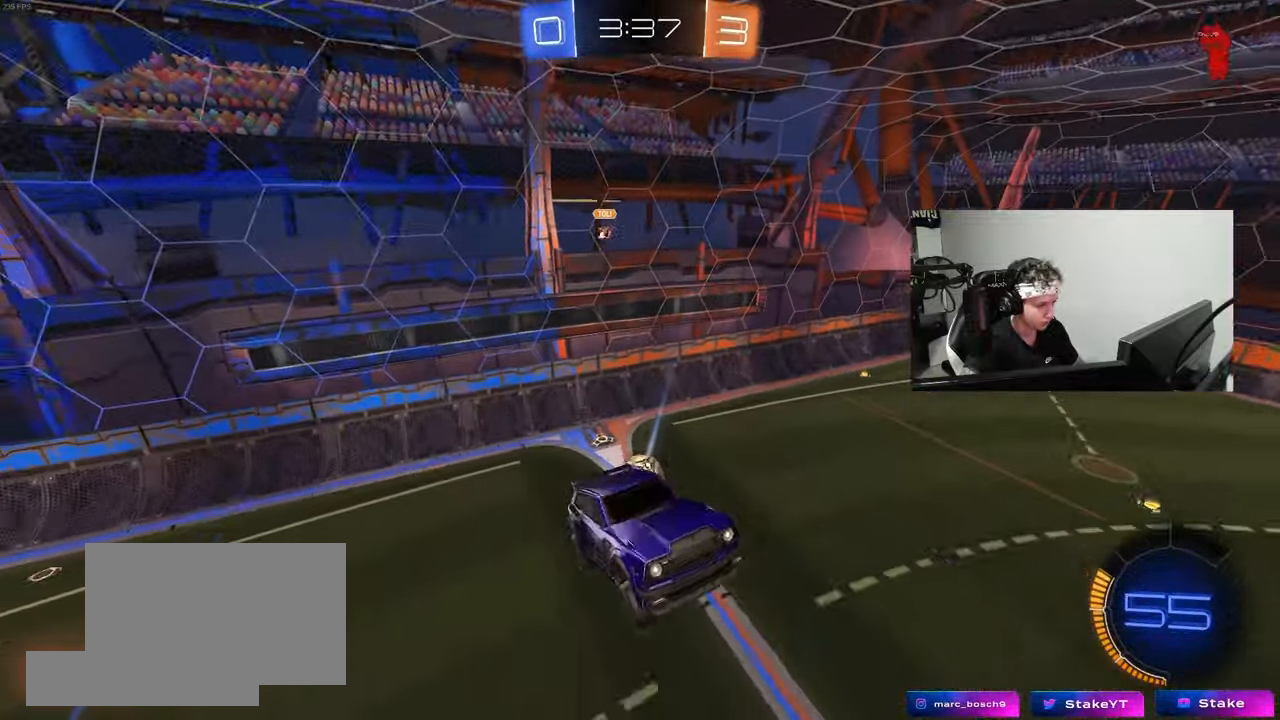
{"keys": [], "mouse": [], "mouse_move": "still", "events": []}
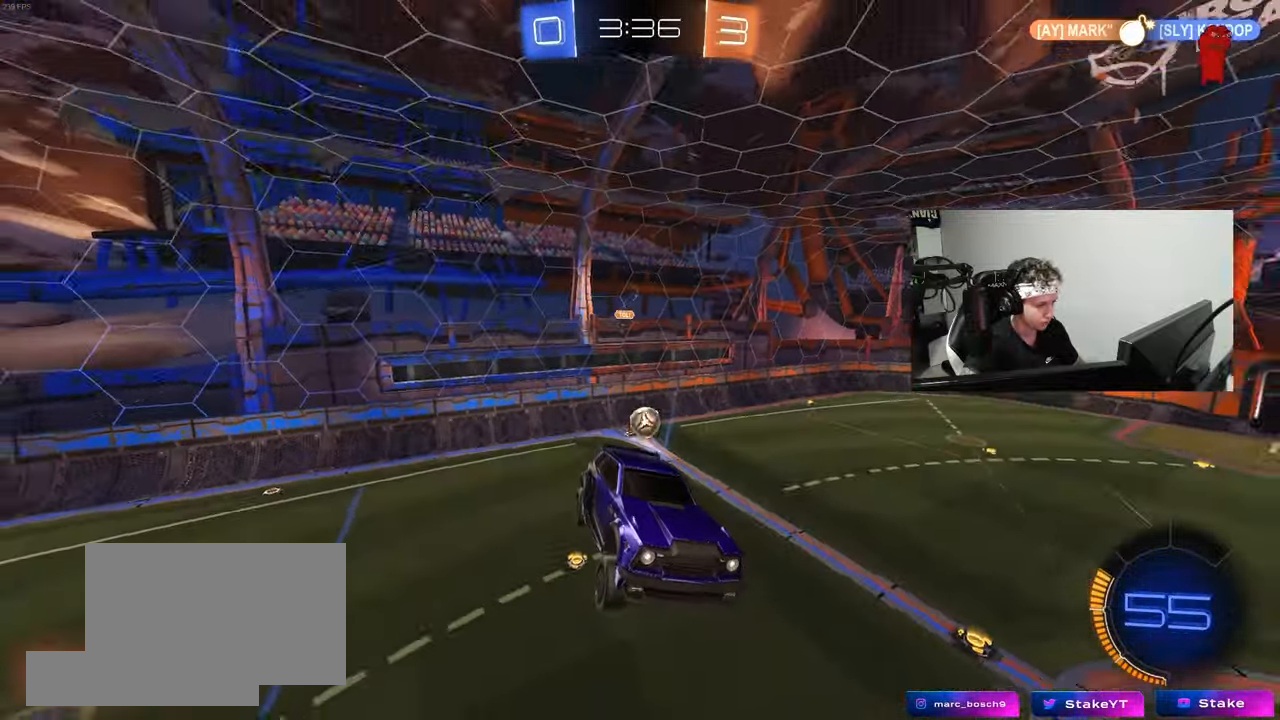
{"keys": [], "mouse": [], "mouse_move": "still", "events": [[217, "d", "down"], [250, "s", "down"], [300, "d", "up"], [300, "s", "up"]]}
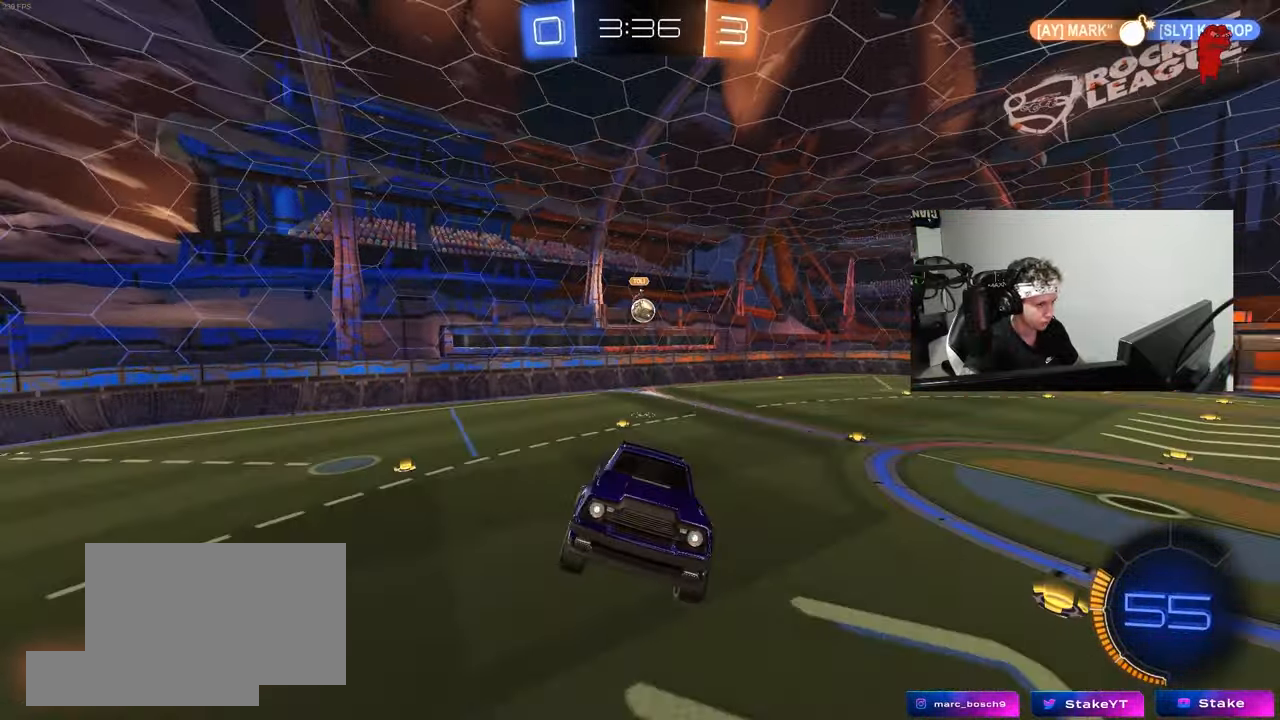
{"keys": ["d", "shift", "w"], "mouse": [], "mouse_move": "still", "events": [[217, "d", "down"], [217, "w", "down"], [467, "shift", "down"]]}
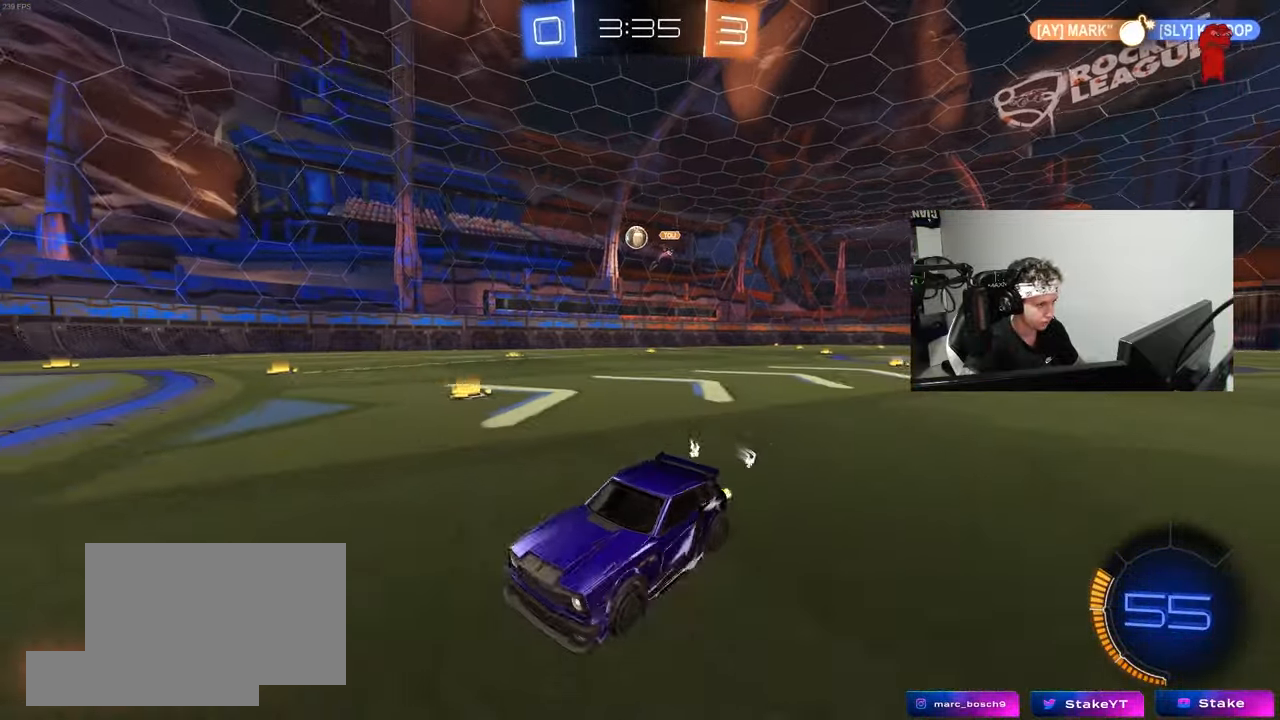
{"keys": ["d"], "mouse": [], "mouse_move": "still", "events": [[150, "shift", "up"], [467, "w", "up"]]}
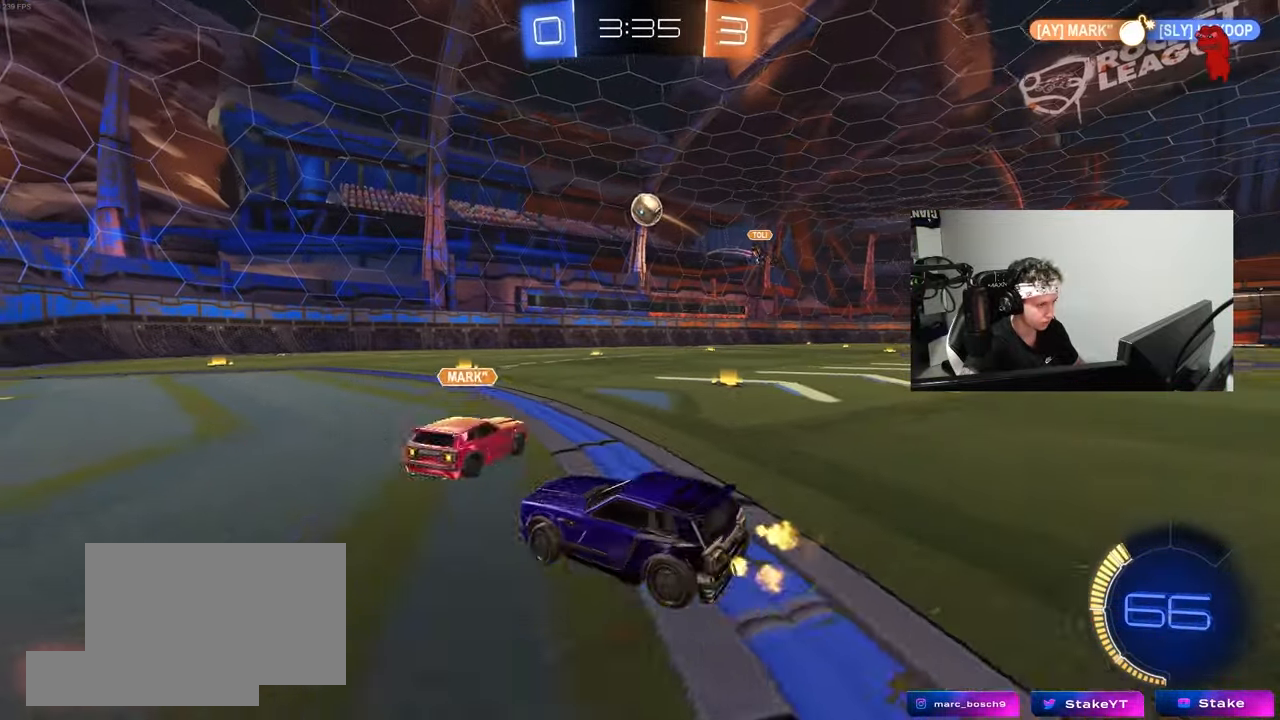
{"keys": ["a", "w"], "mouse": ["left"], "mouse_move": "right", "events": [[67, "a", "down"], [67, "mouse_right", "down"], [67, "s", "down"], [117, "d", "up"], [117, "shift", "down"], [200, "mouse_left", "down"], [250, "d", "down"], [250, "shift", "up"], [300, "a", "up"], [300, "mouse_right", "up"], [350, "s", "up"], [450, "w", "down"], [483, "a", "down"], [483, "d", "up"]]}
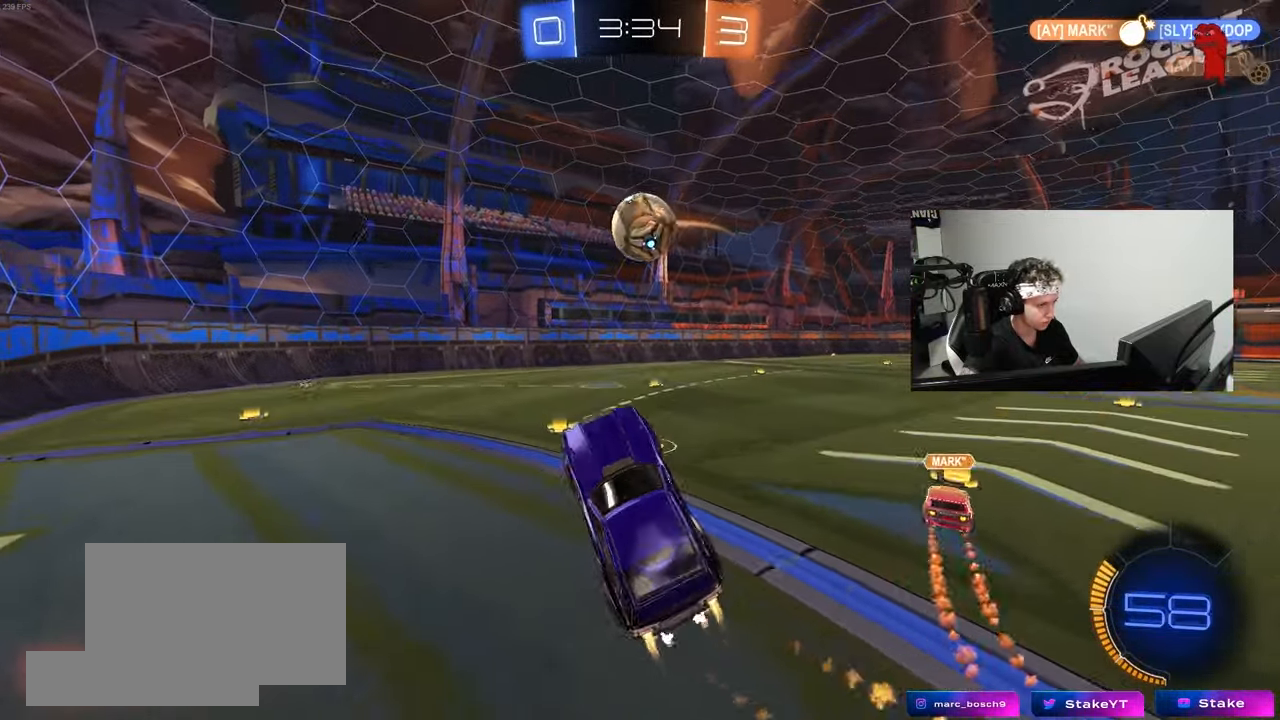
{"keys": ["a", "d", "s"], "mouse": ["left"], "mouse_move": "still", "events": [[83, "a", "up"], [183, "d", "down"], [233, "mouse_right", "down"], [233, "shift", "down"], [267, "s", "down"], [317, "w", "up"], [450, "mouse_right", "up"], [500, "a", "down"], [500, "shift", "up"]]}
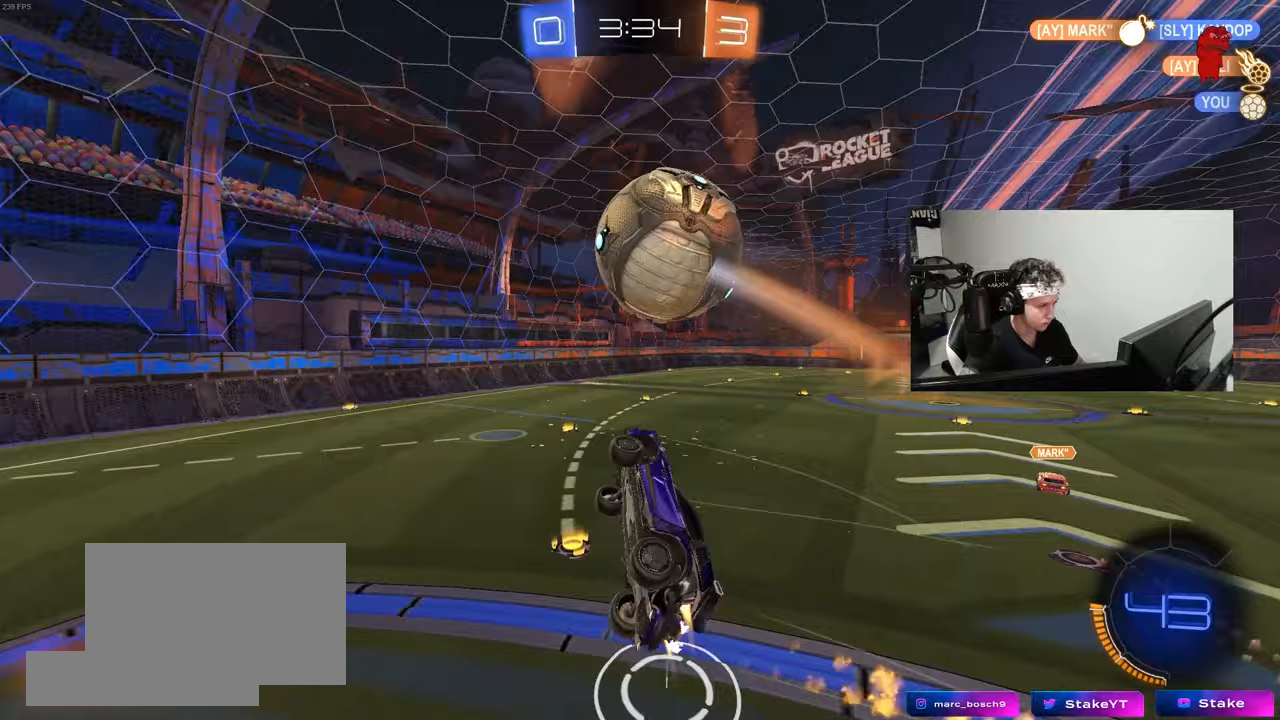
{"keys": ["a"], "mouse": [], "mouse_move": "up-left", "events": [[50, "d", "up"], [383, "mouse_left", "up"], [433, "s", "up"]]}
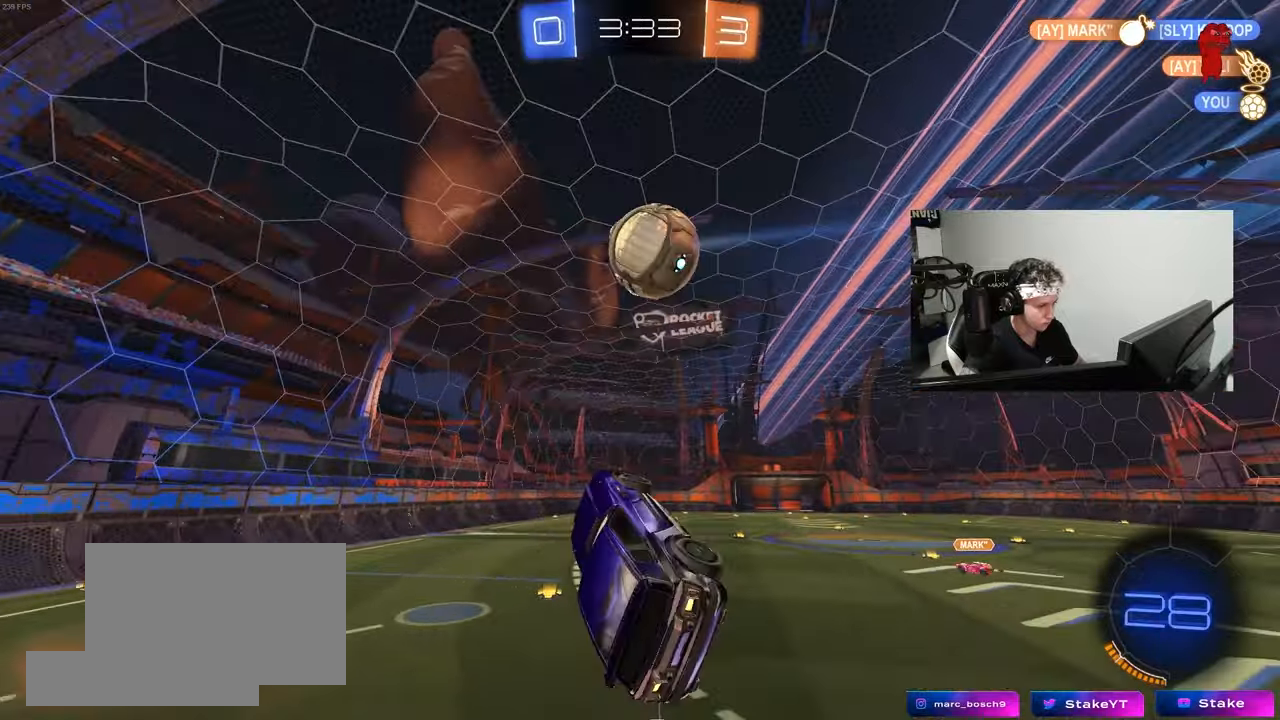
{"keys": [], "mouse": ["left"], "mouse_move": "still", "events": [[17, "a", "up"], [17, "d", "down"], [17, "shift", "down"], [67, "w", "down"], [200, "shift", "up"], [250, "d", "up"], [250, "w", "up"], [350, "mouse_left", "down"], [350, "s", "down"], [400, "a", "down"], [483, "a", "up"], [483, "s", "up"]]}
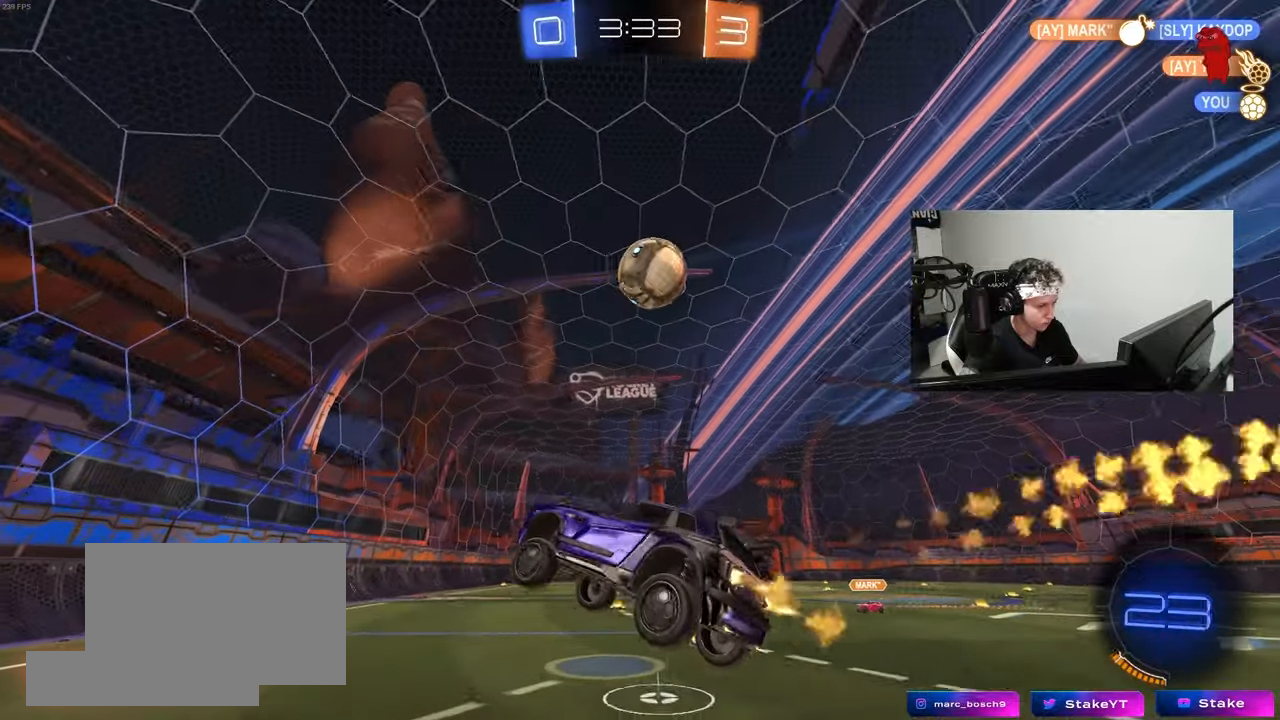
{"keys": ["d", "w"], "mouse": [], "mouse_move": "still", "events": [[133, "mouse_left", "up"], [217, "w", "down"], [317, "d", "down"], [417, "shift", "down"], [450, "shift", "up"]]}
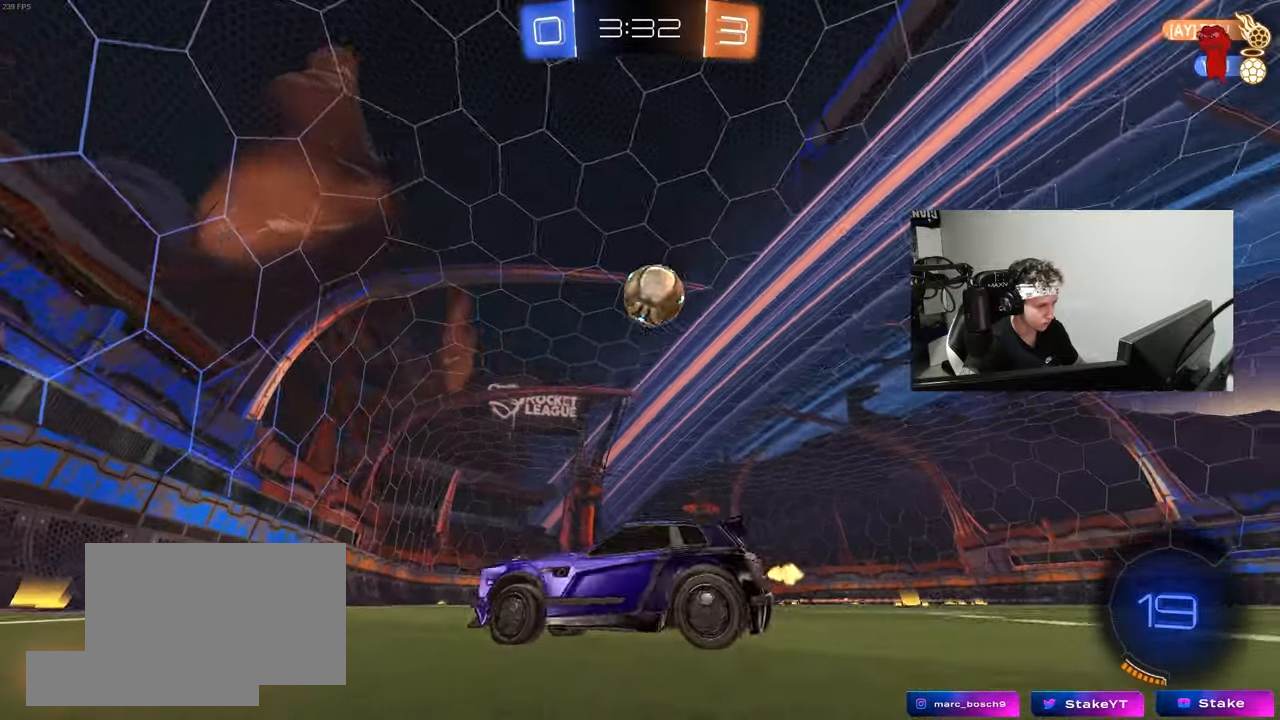
{"keys": [], "mouse": ["left", "right"], "mouse_move": "still", "events": [[200, "mouse_left", "down"], [200, "w", "up"], [233, "mouse_right", "down"], [283, "a", "down"], [283, "s", "down"], [383, "a", "up"], [383, "d", "up"], [433, "mouse_right", "up"], [433, "s", "up"], [467, "mouse_right", "down"]]}
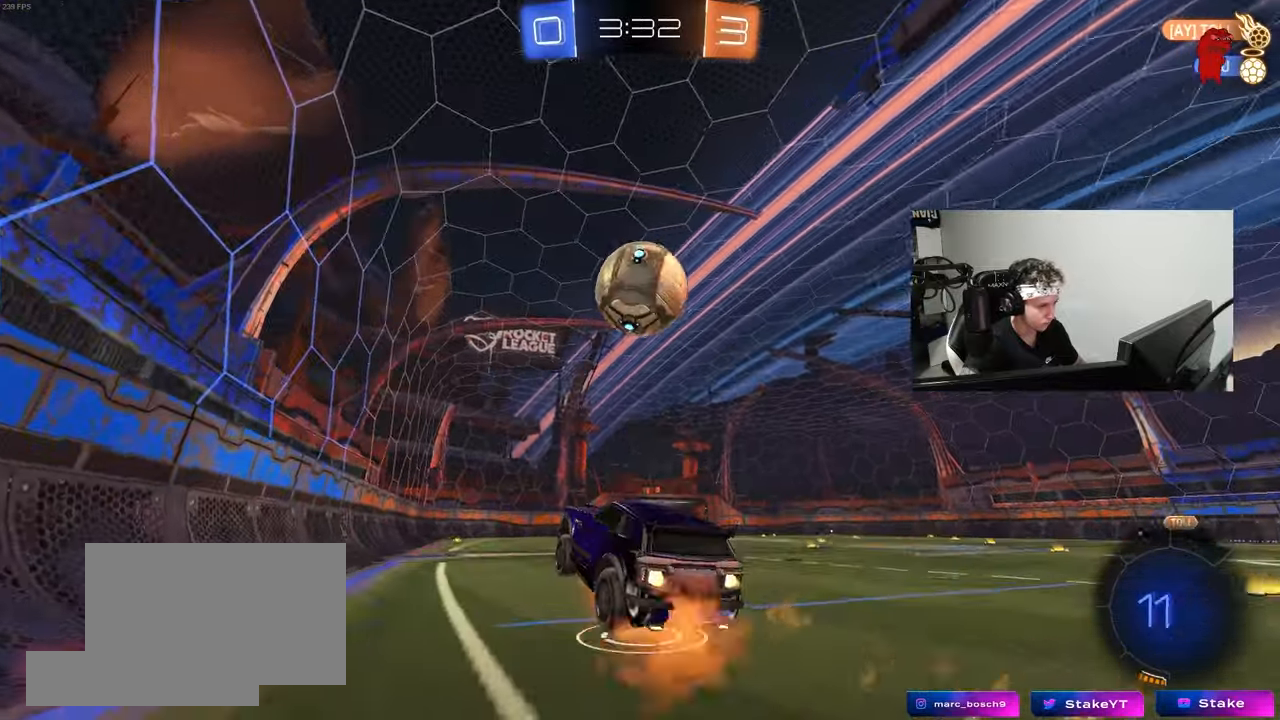
{"keys": ["a", "s"], "mouse": [], "mouse_move": "still", "events": [[17, "a", "down"], [17, "w", "down"], [117, "mouse_left", "up"], [117, "mouse_right", "up"], [167, "d", "down"], [200, "a", "up"], [200, "w", "up"], [250, "shift", "down"], [300, "s", "down"], [450, "a", "down"], [483, "d", "up"], [483, "shift", "up"]]}
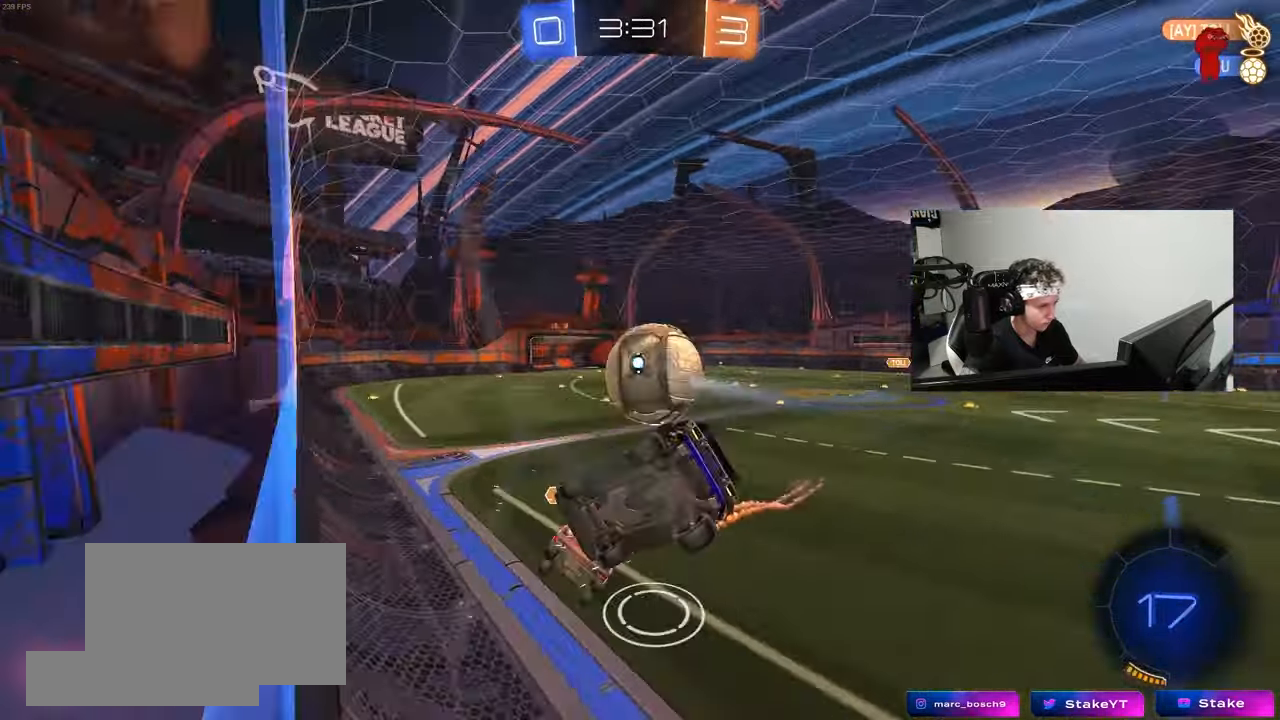
{"keys": ["w"], "mouse": [], "mouse_move": "still", "events": [[33, "mouse_left", "down"], [33, "s", "up"], [267, "a", "up"], [267, "w", "down"], [317, "a", "down"], [317, "mouse_left", "up"], [500, "a", "up"]]}
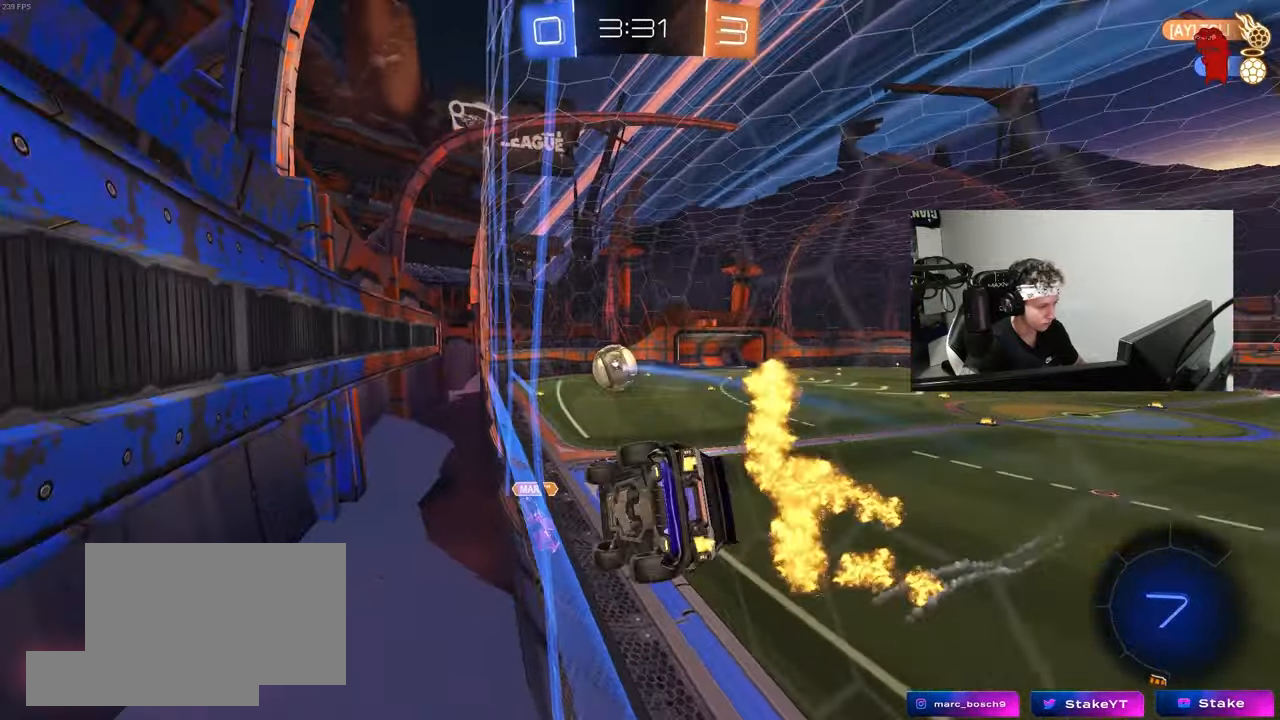
{"keys": ["a", "s", "shift"], "mouse": ["right"], "mouse_move": "still", "events": [[333, "mouse_left", "down"], [383, "a", "down"], [383, "mouse_right", "down"], [383, "shift", "down"], [383, "w", "up"], [467, "mouse_left", "up"], [467, "s", "down"]]}
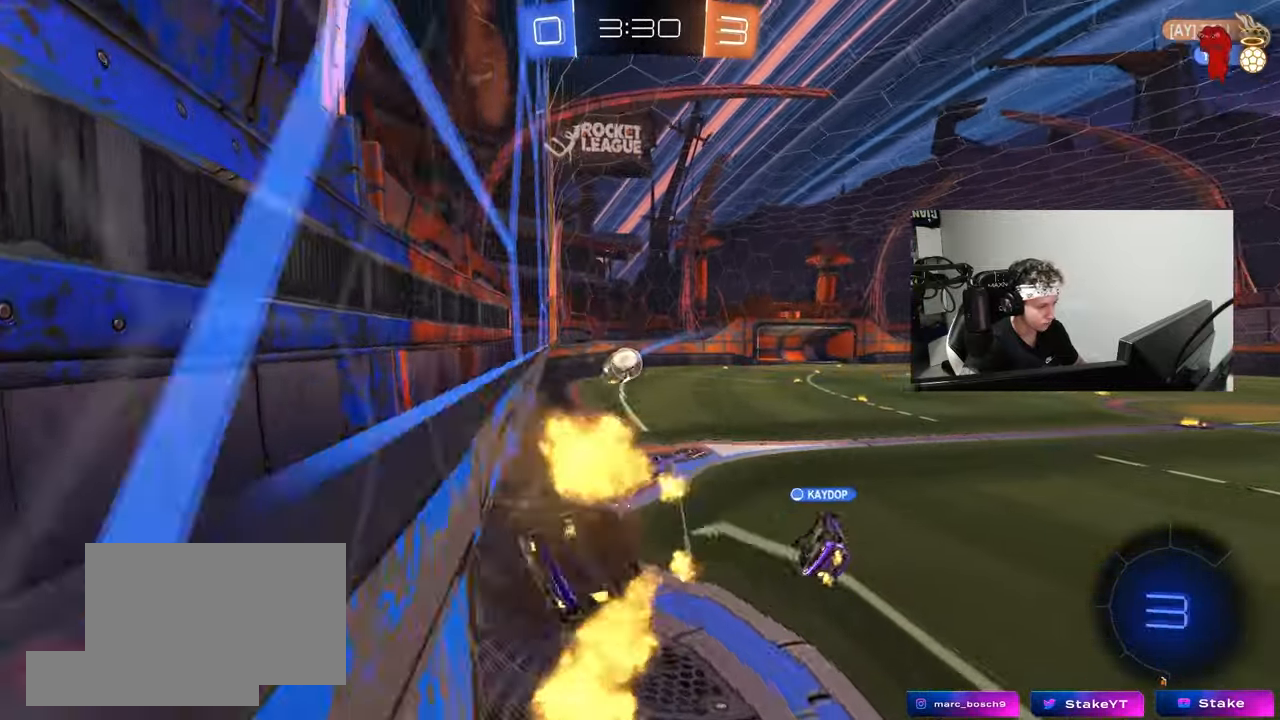
{"keys": ["w"], "mouse": [], "mouse_move": "still", "events": [[67, "mouse_right", "up"], [167, "shift", "up"], [250, "a", "up"], [250, "s", "up"], [350, "d", "down"], [400, "w", "down"], [433, "d", "up"]]}
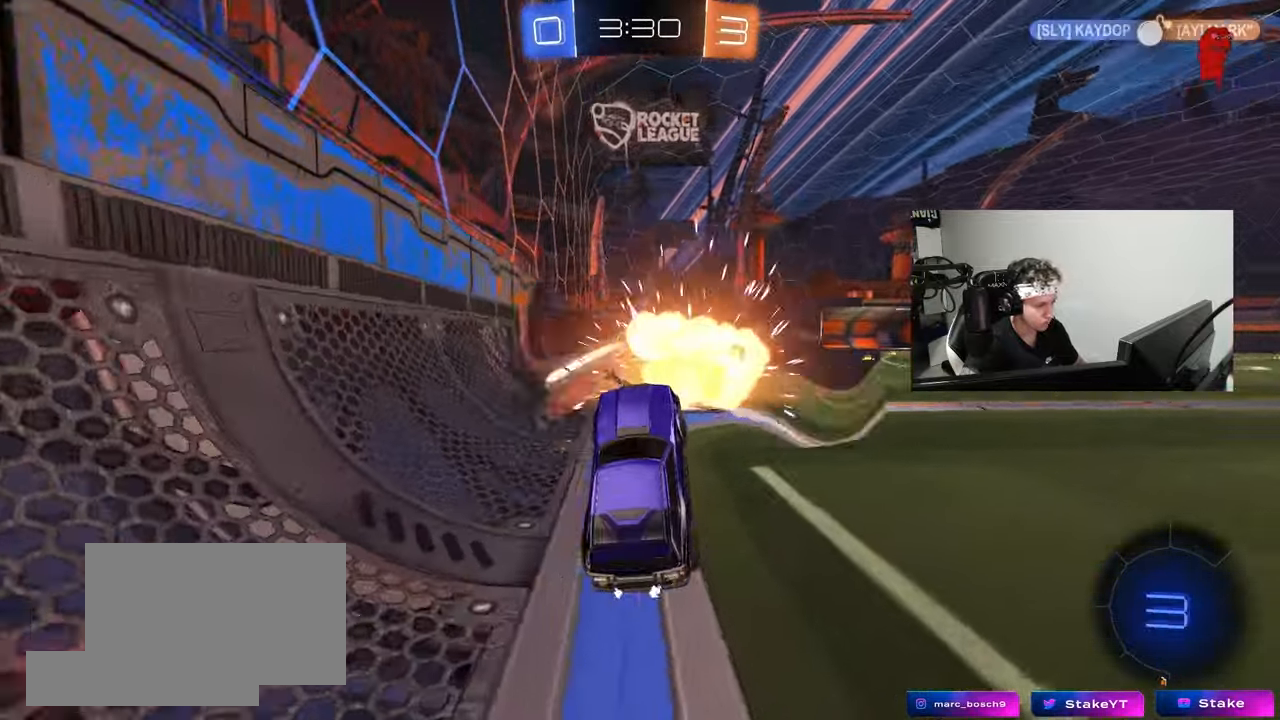
{"keys": ["d", "s"], "mouse": [], "mouse_move": "still", "events": [[33, "mouse_right", "down"], [217, "mouse_right", "up"], [217, "w", "up"], [417, "s", "down"], [500, "d", "down"]]}